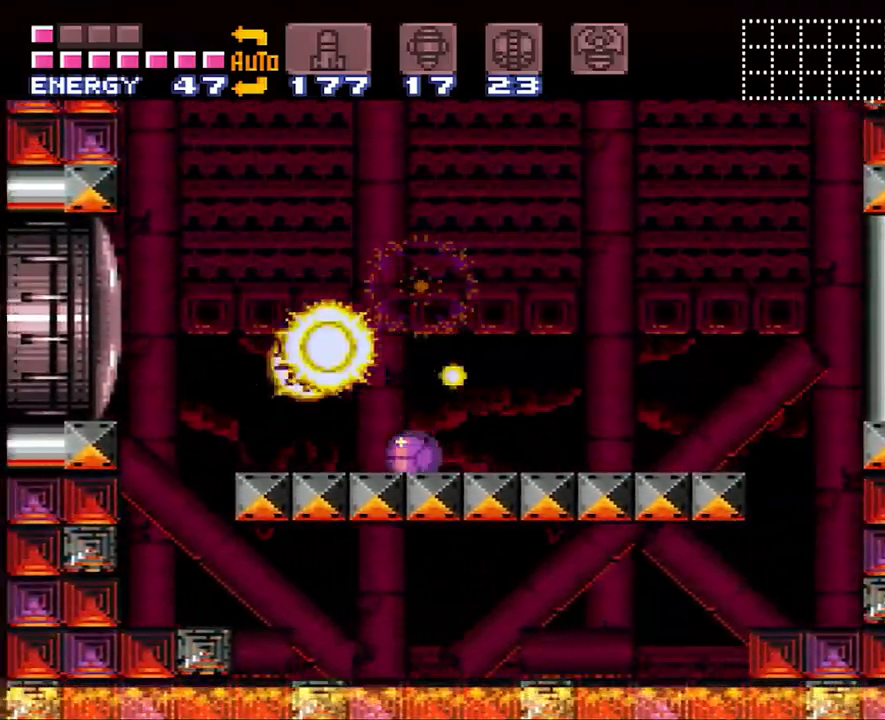
Gameplay with a controller (Nintendo layout); each line is a JSON object with the inputs held at the frame after it. "events" lists button and stick changes between this image and that frame as [ms after this image, input, new state], when the widget could be followed in between. Not read: L3 R3.
{"buttons": ["DPAD_UP"], "events": [[350, "DPAD_UP", "down"]]}
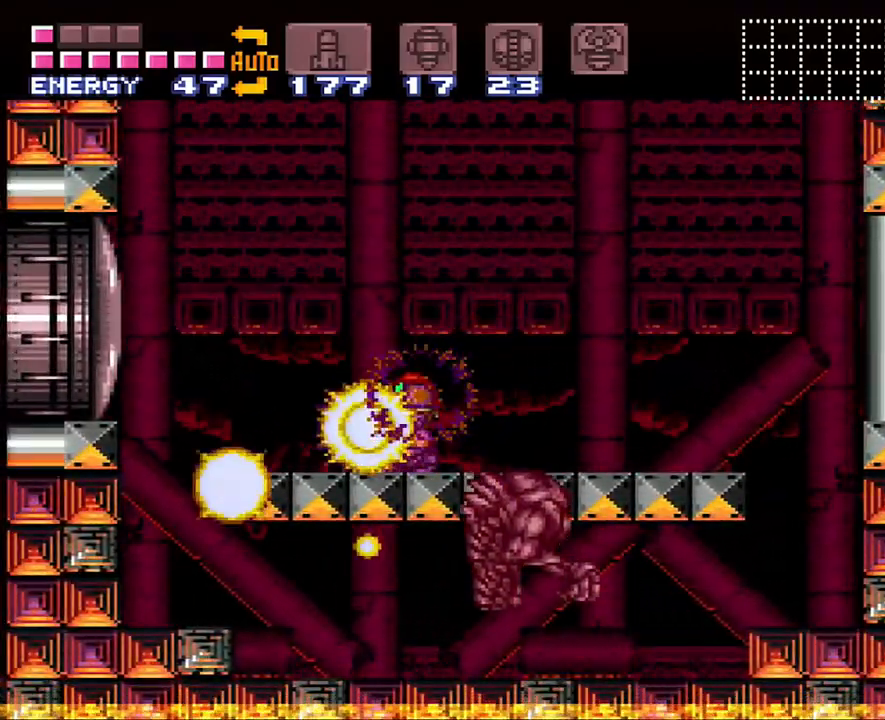
{"buttons": ["A", "DPAD_RIGHT"], "events": [[33, "DPAD_UP", "up"], [100, "DPAD_UP", "down"], [200, "DPAD_UP", "up"], [300, "DPAD_UP", "down"], [383, "DPAD_UP", "up"], [417, "A", "down"], [450, "DPAD_RIGHT", "down"]]}
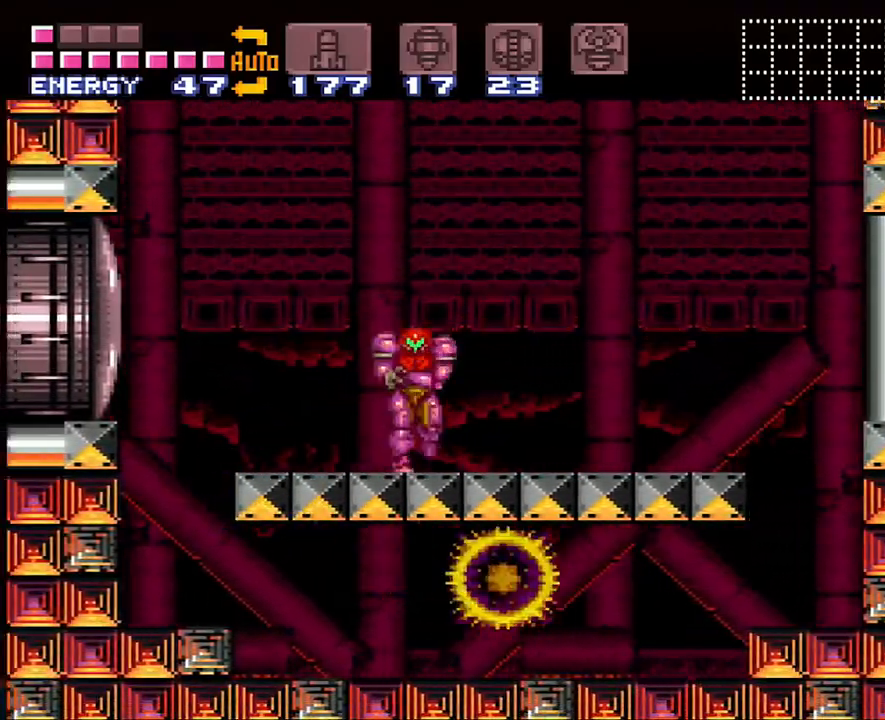
{"buttons": [], "events": [[417, "DPAD_RIGHT", "up"], [450, "A", "up"]]}
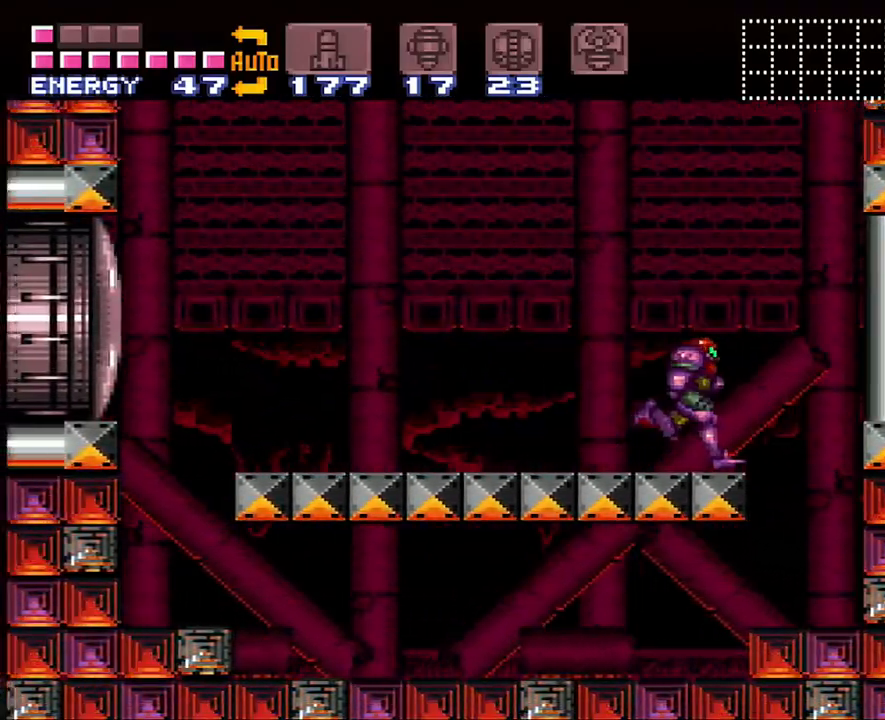
{"buttons": [], "events": [[50, "DPAD_LEFT", "down"], [117, "DPAD_LEFT", "up"], [383, "B", "down"], [500, "B", "up"]]}
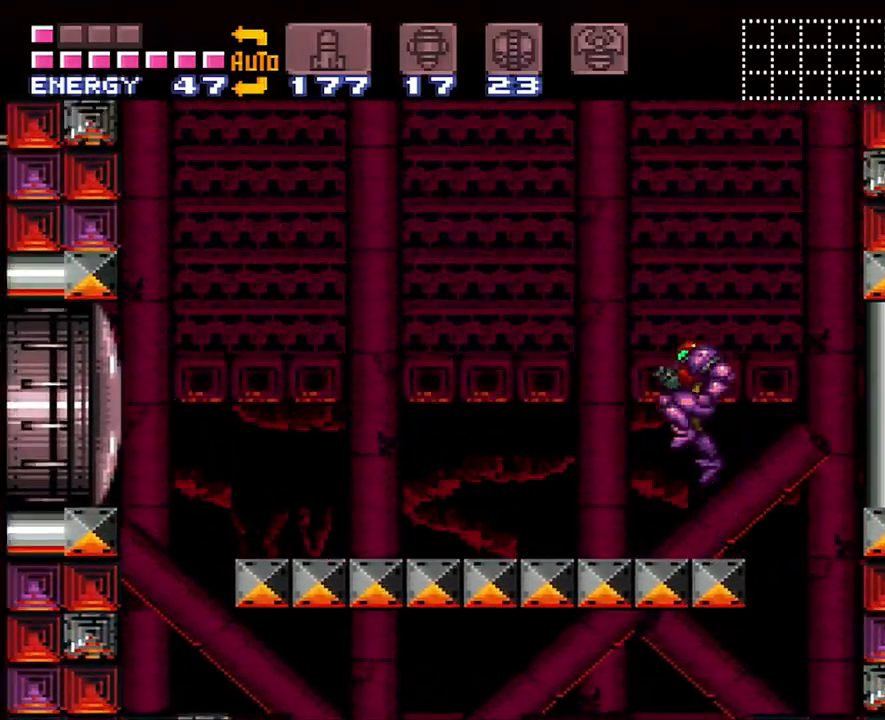
{"buttons": [], "events": [[100, "Y", "down"], [200, "Y", "up"]]}
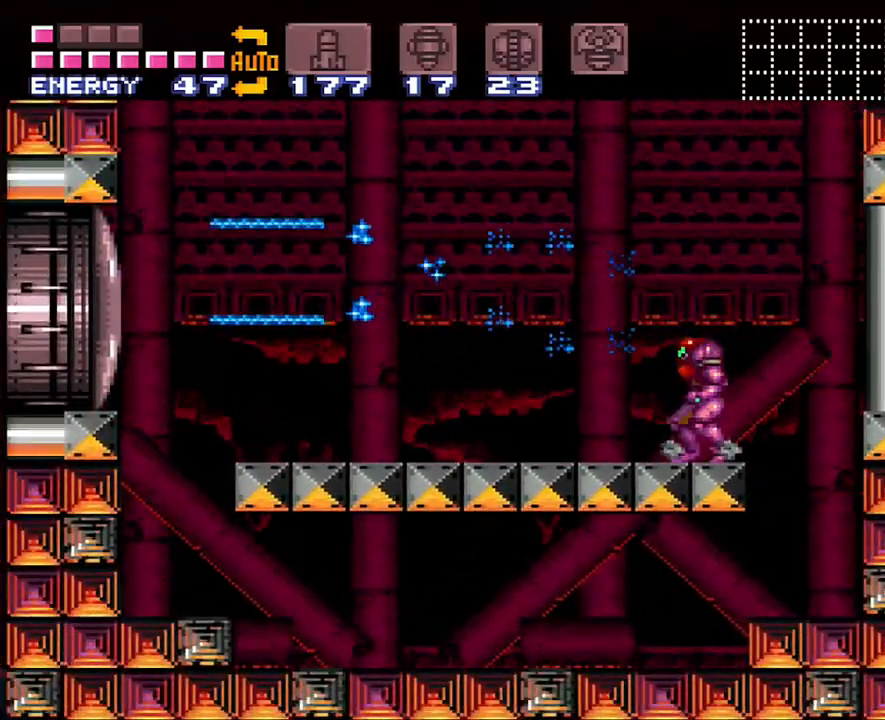
{"buttons": ["Y"], "events": [[233, "B", "down"], [350, "B", "up"], [417, "Y", "down"]]}
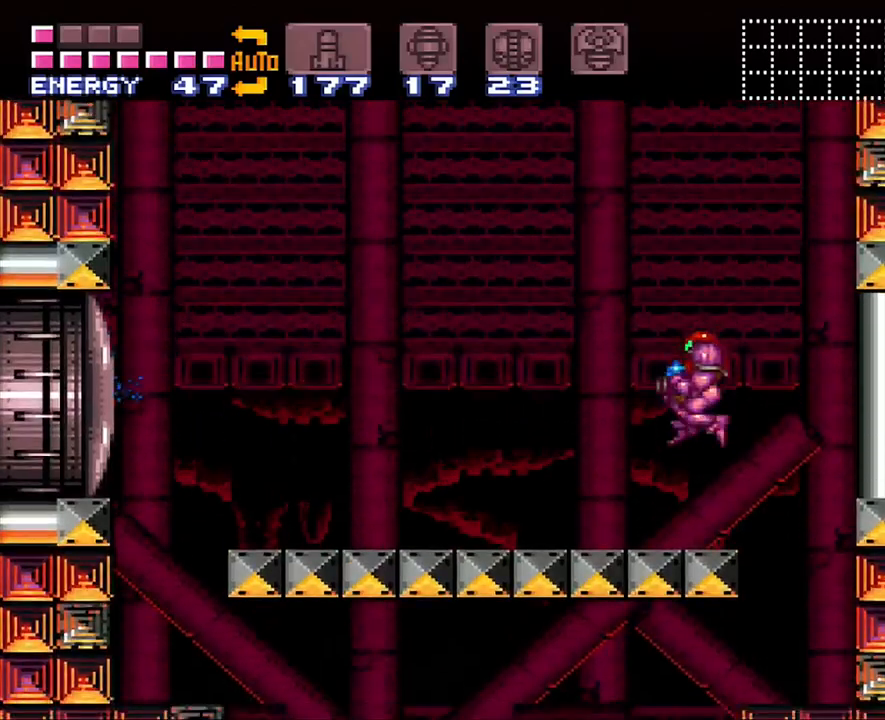
{"buttons": [], "events": [[17, "Y", "up"]]}
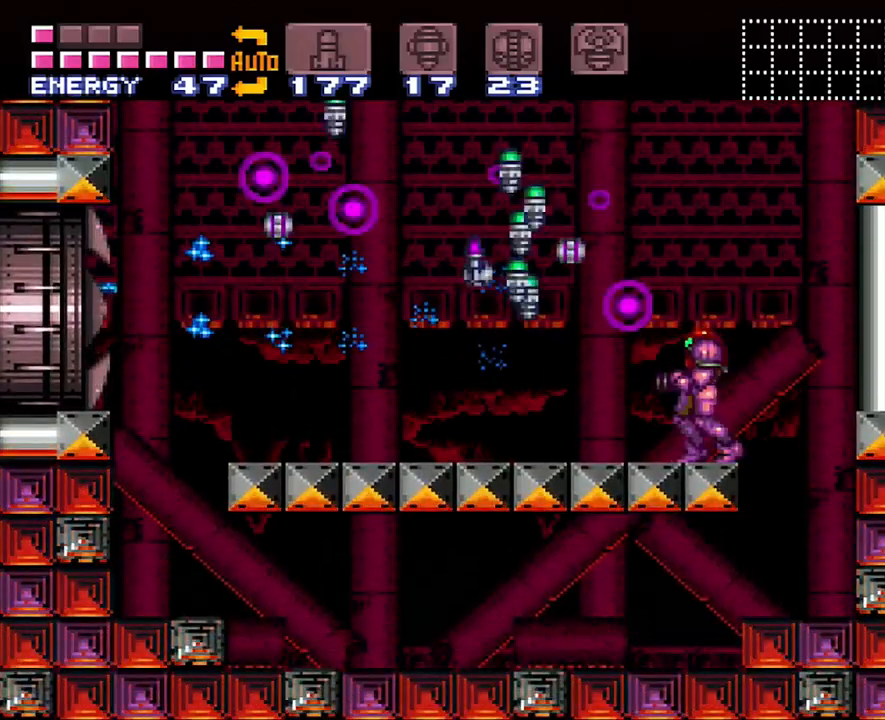
{"buttons": ["A", "B", "DPAD_LEFT"], "events": [[167, "A", "down"], [167, "DPAD_LEFT", "down"], [417, "B", "down"]]}
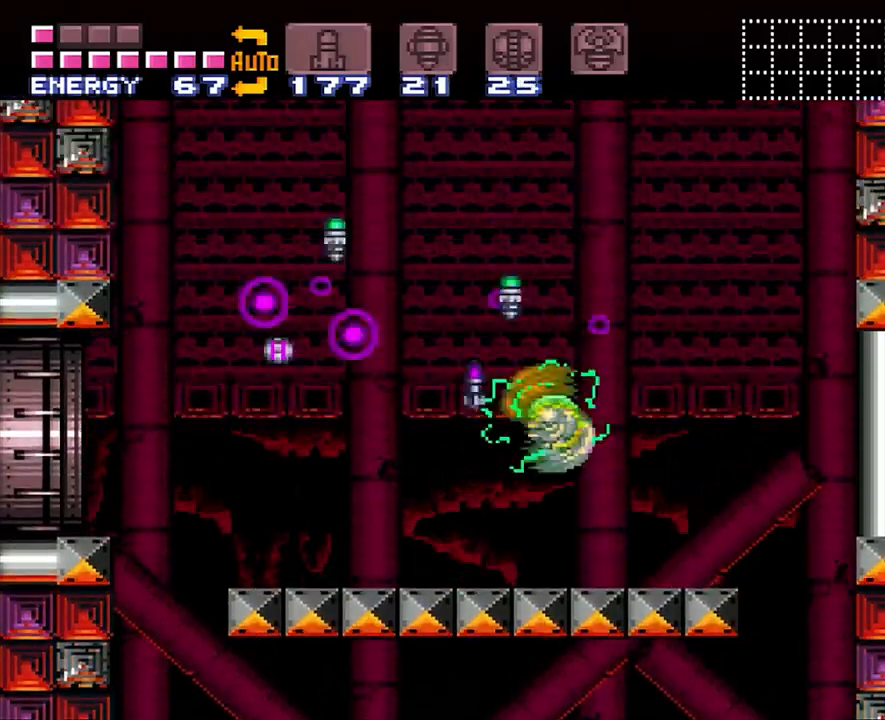
{"buttons": ["A", "DPAD_LEFT"], "events": [[100, "B", "up"]]}
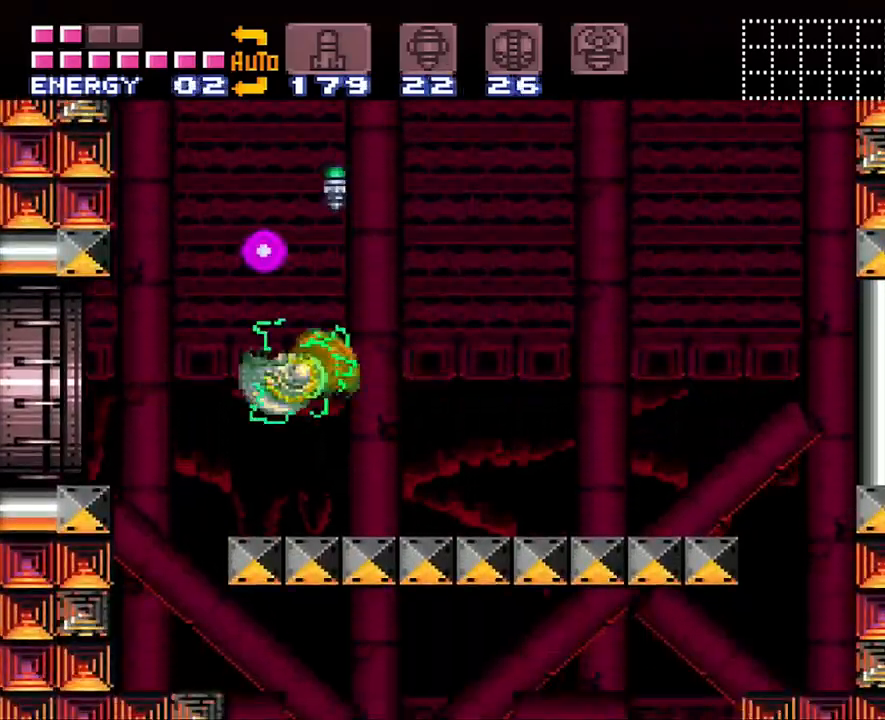
{"buttons": ["A", "DPAD_LEFT"], "events": [[17, "B", "down"], [133, "B", "up"]]}
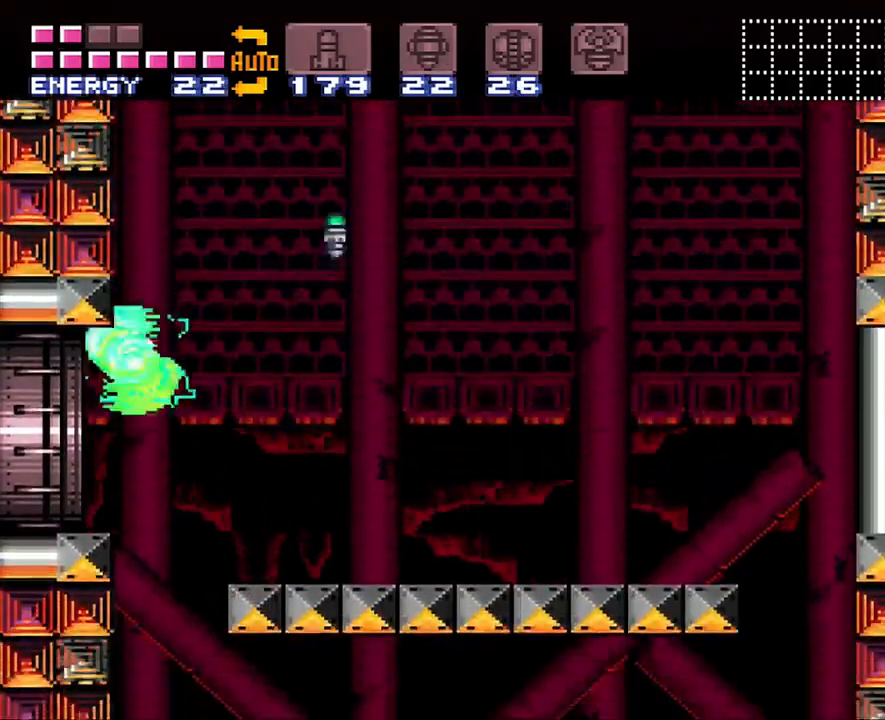
{"buttons": ["A", "DPAD_LEFT"], "events": []}
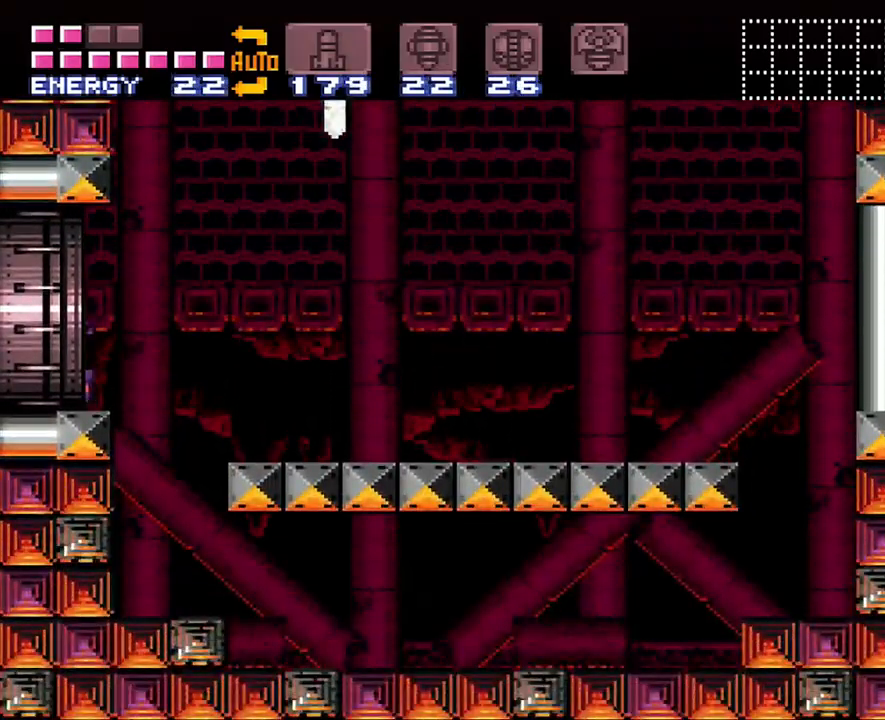
{"buttons": ["A", "DPAD_LEFT"], "events": []}
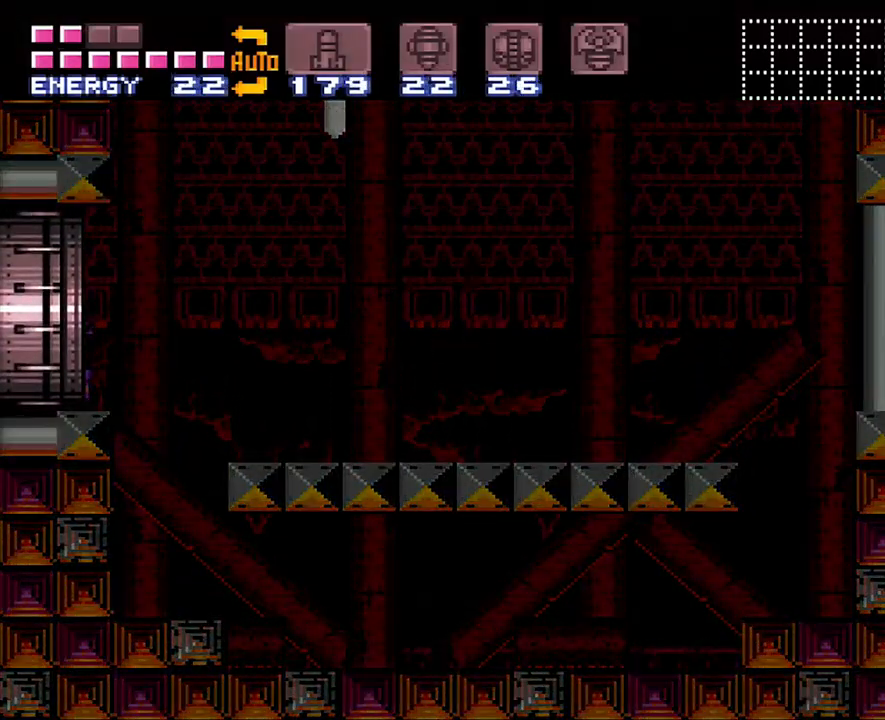
{"buttons": ["A", "DPAD_LEFT"], "events": []}
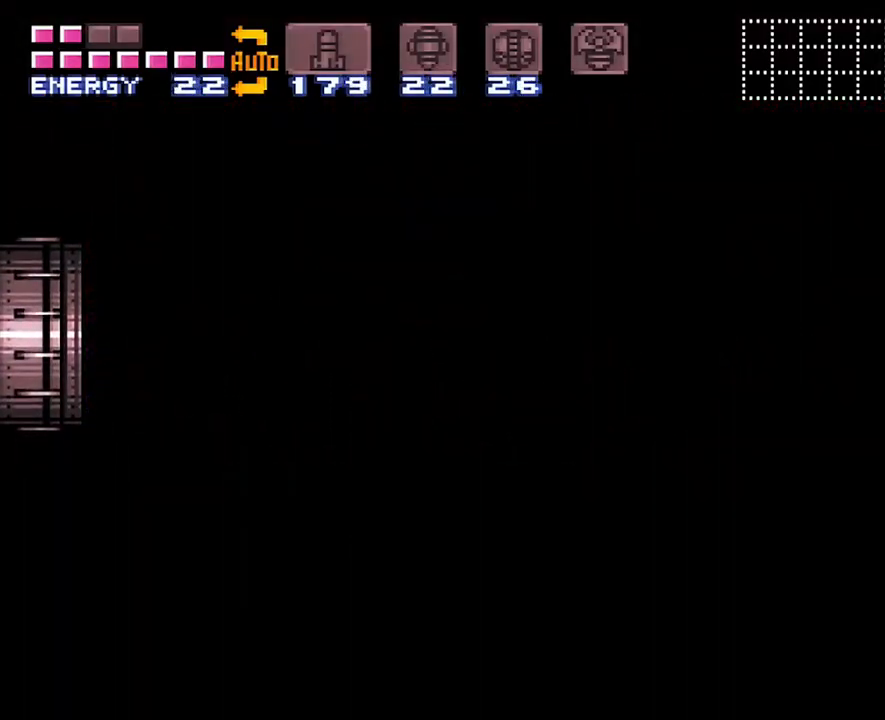
{"buttons": ["A", "DPAD_LEFT"], "events": []}
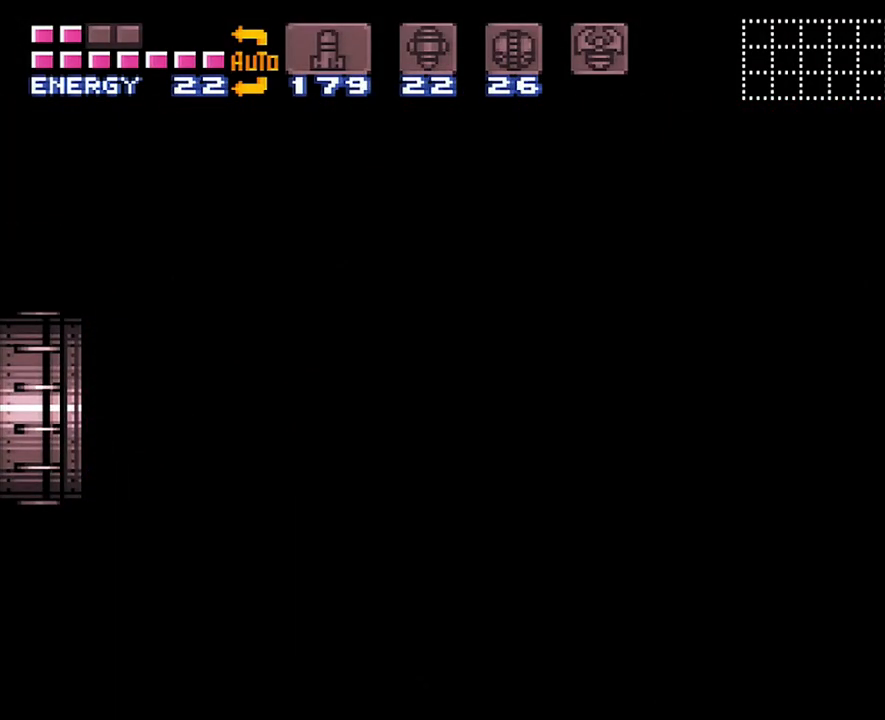
{"buttons": ["A", "DPAD_LEFT"], "events": []}
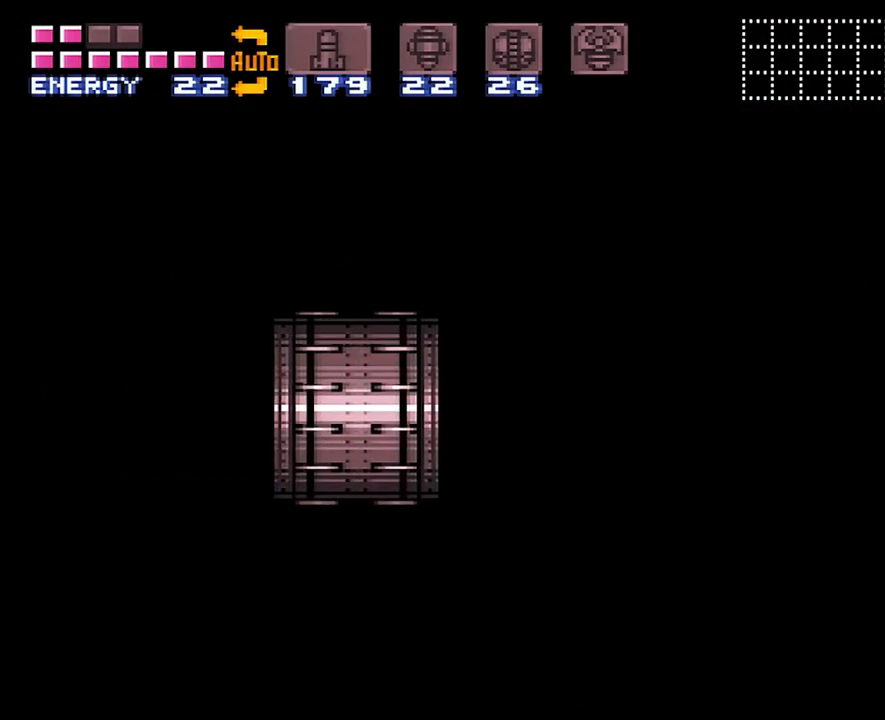
{"buttons": [], "events": [[67, "DPAD_LEFT", "up"], [100, "A", "up"]]}
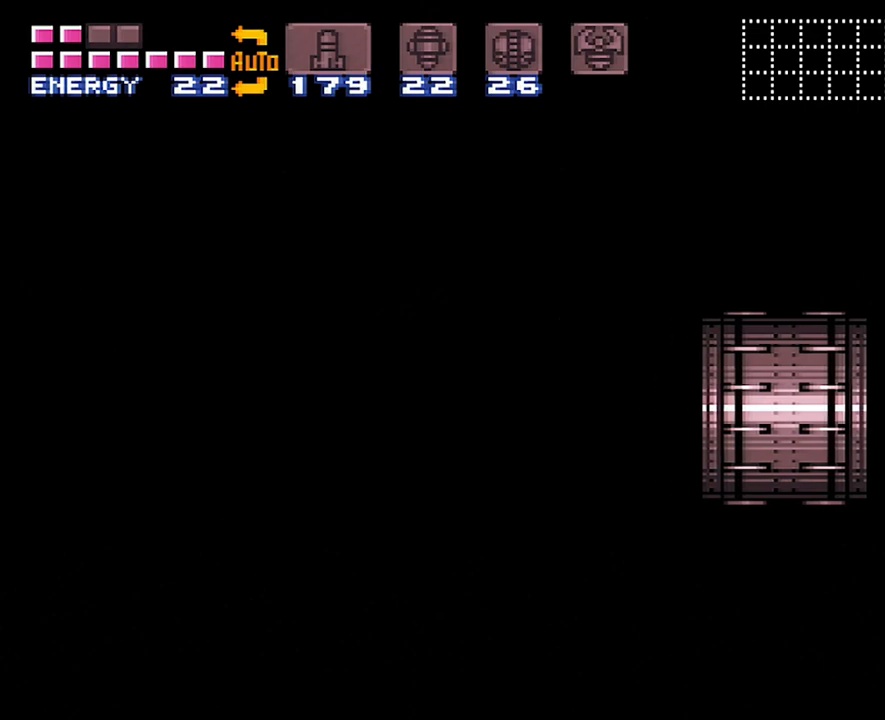
{"buttons": [], "events": []}
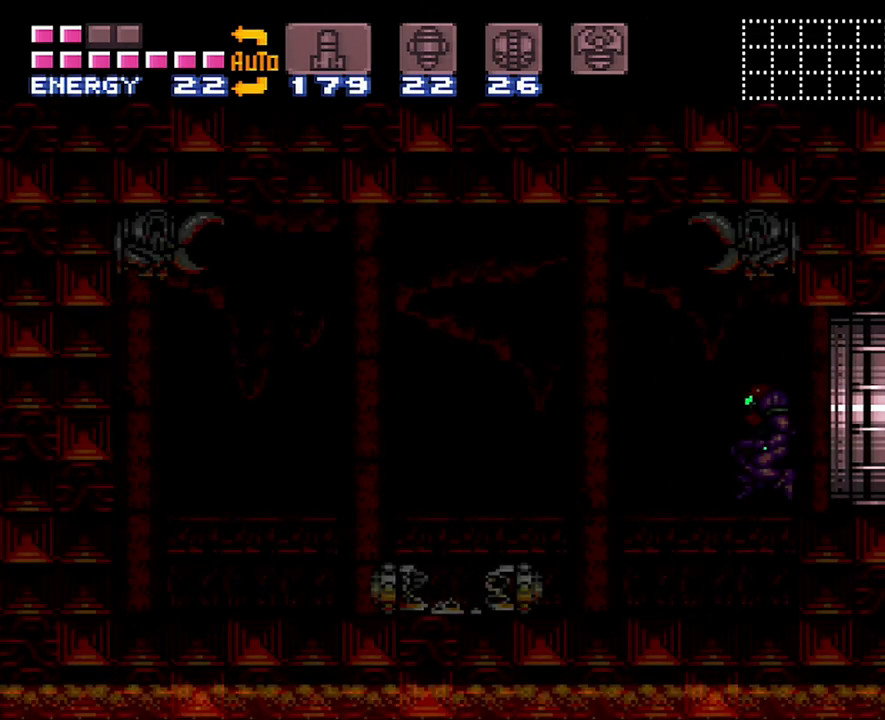
{"buttons": [], "events": []}
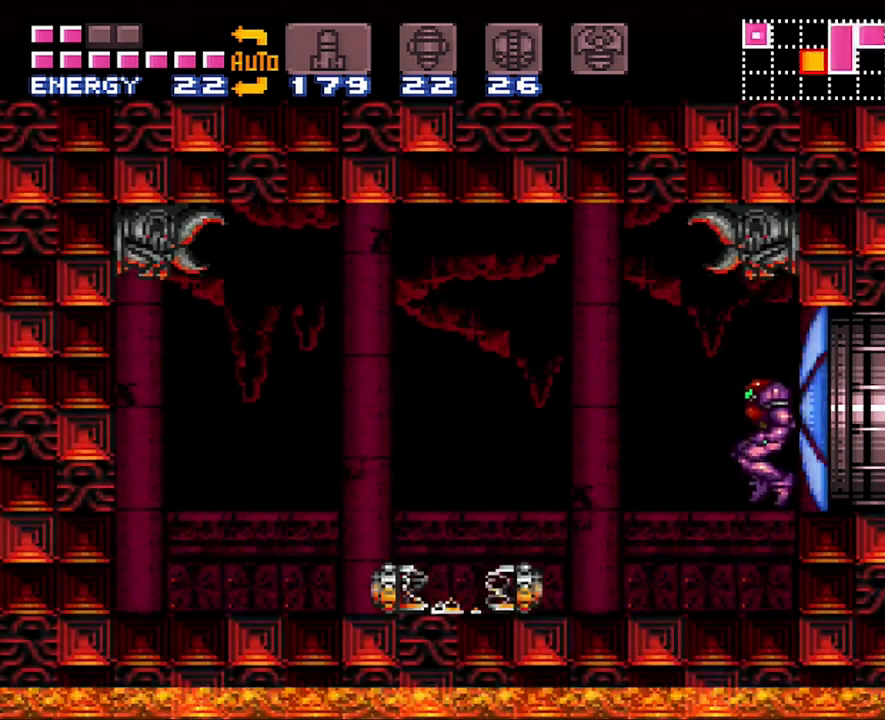
{"buttons": [], "events": [[100, "DPAD_RIGHT", "down"], [283, "DPAD_RIGHT", "up"]]}
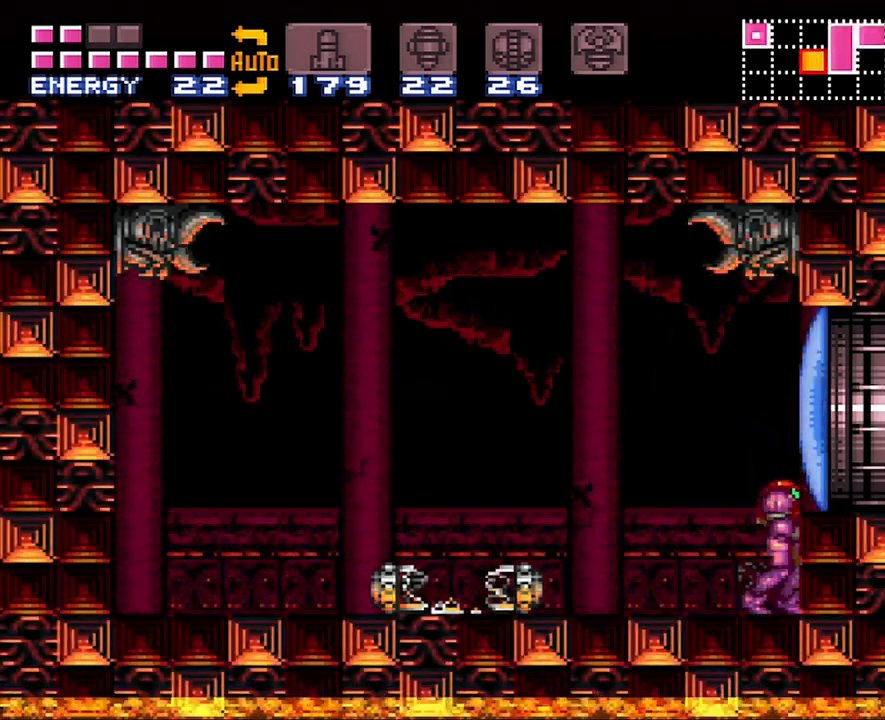
{"buttons": ["DPAD_RIGHT"], "events": [[17, "Y", "down"], [100, "Y", "up"], [133, "DPAD_DOWN", "down"], [250, "DPAD_DOWN", "up"], [450, "DPAD_RIGHT", "down"]]}
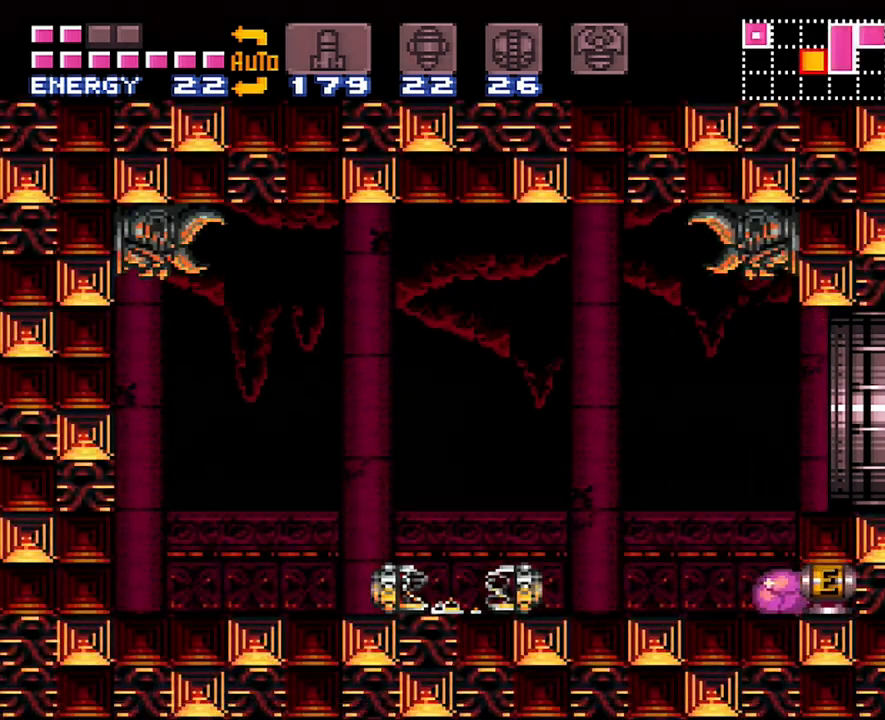
{"buttons": ["DPAD_RIGHT"], "events": []}
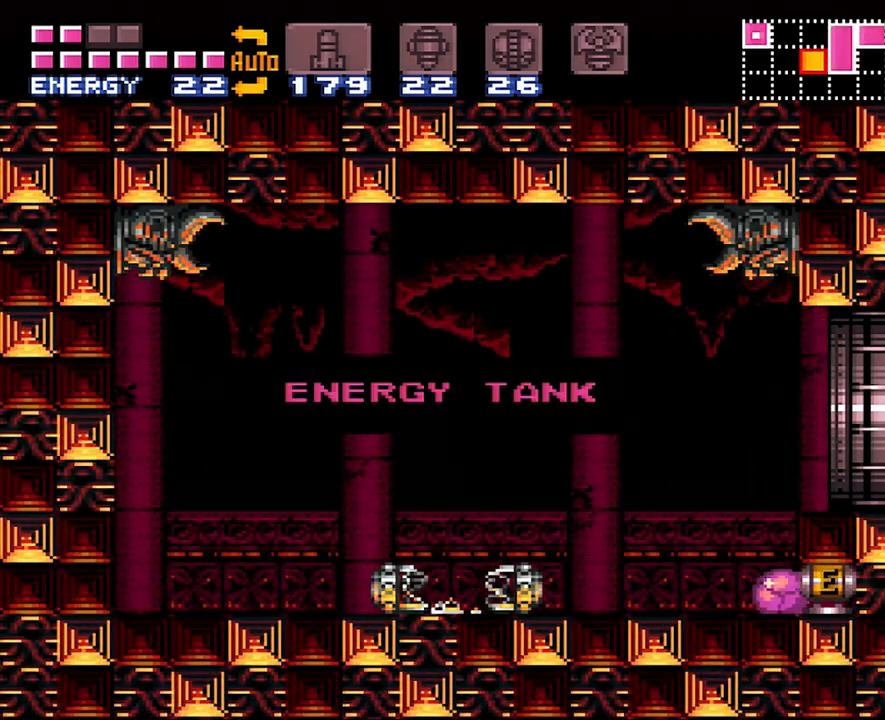
{"buttons": ["DPAD_RIGHT"], "events": []}
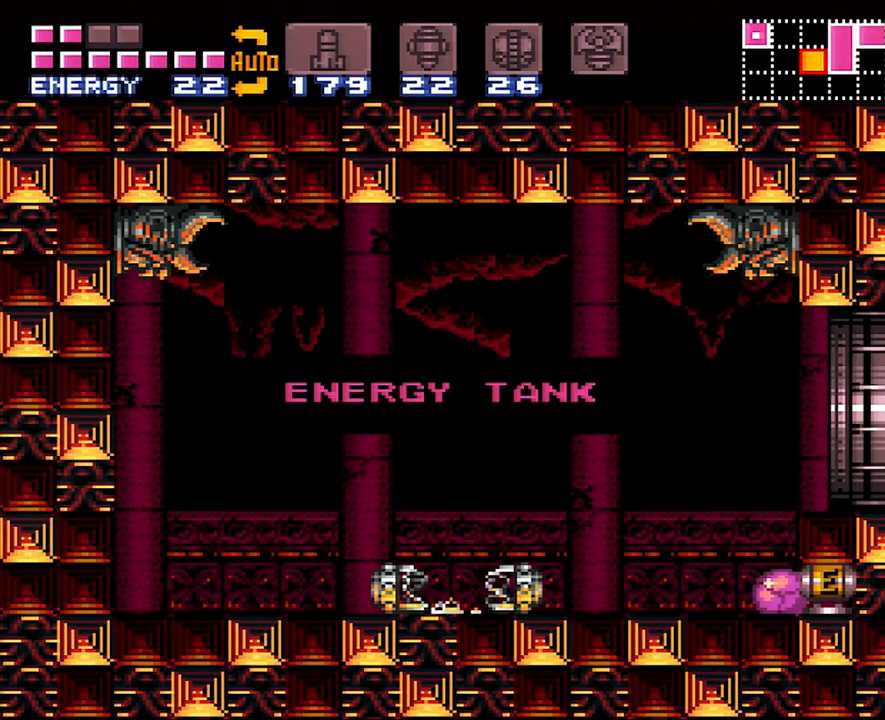
{"buttons": ["DPAD_RIGHT"], "events": []}
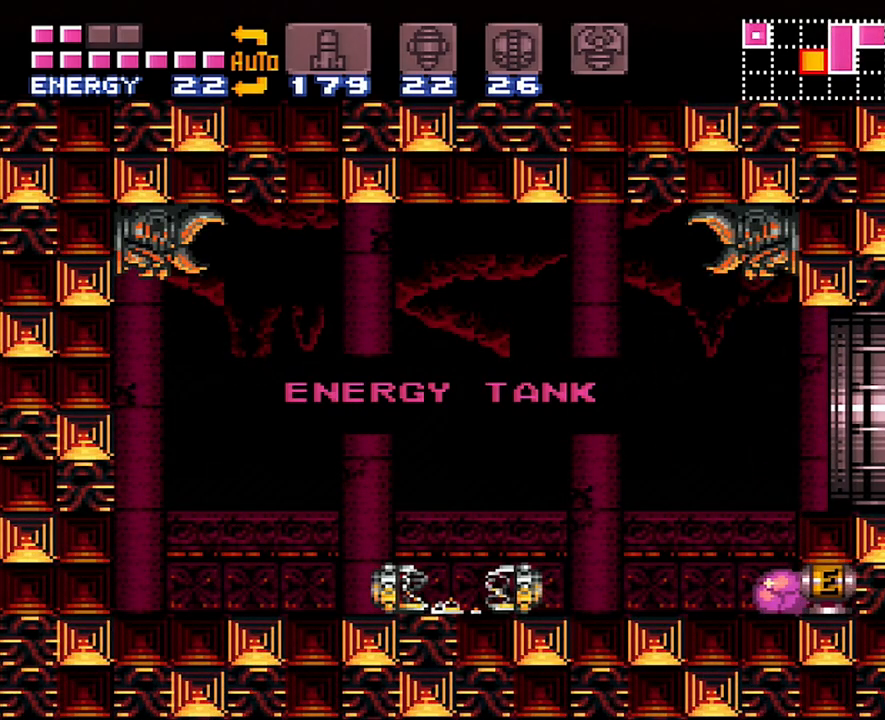
{"buttons": ["DPAD_RIGHT"], "events": []}
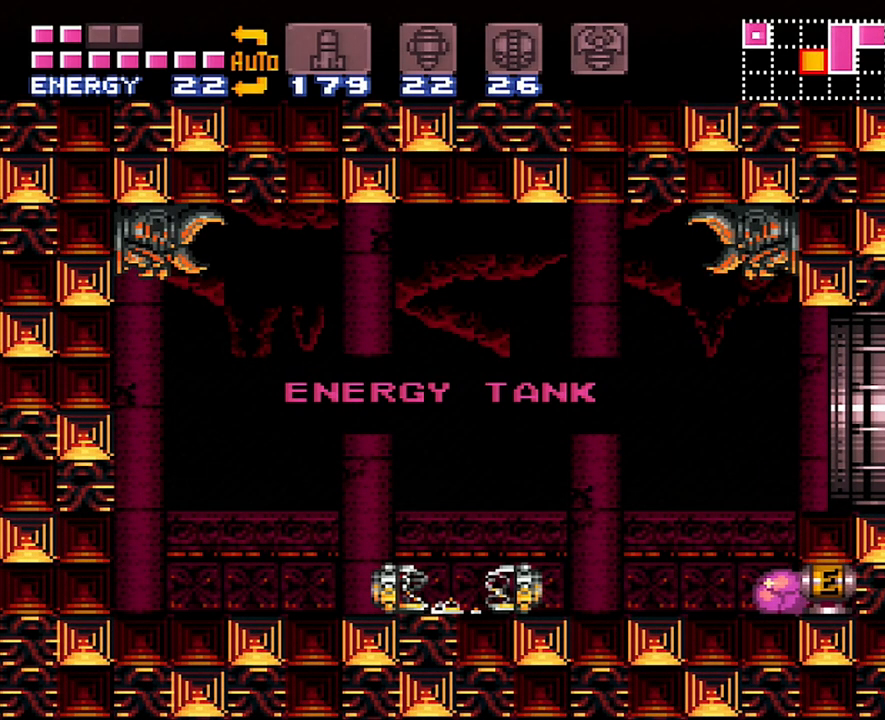
{"buttons": ["DPAD_RIGHT"], "events": []}
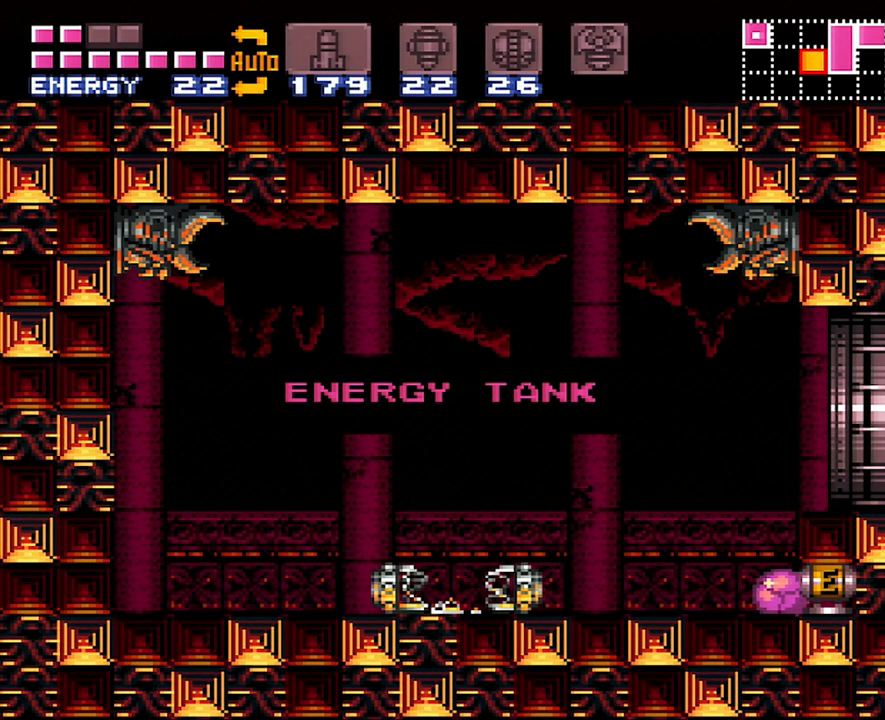
{"buttons": ["DPAD_RIGHT"], "events": []}
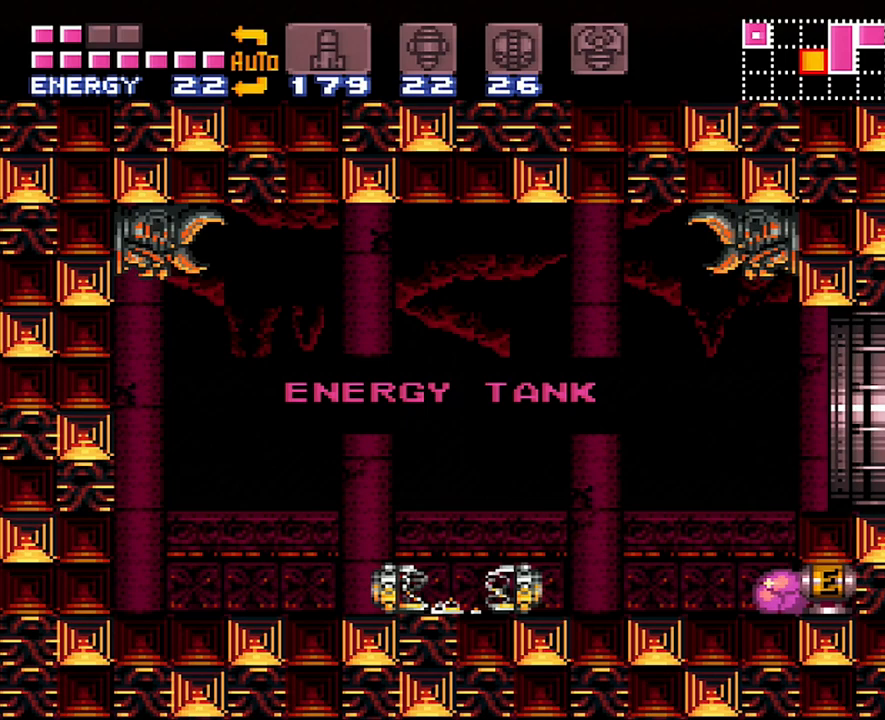
{"buttons": ["DPAD_RIGHT"], "events": []}
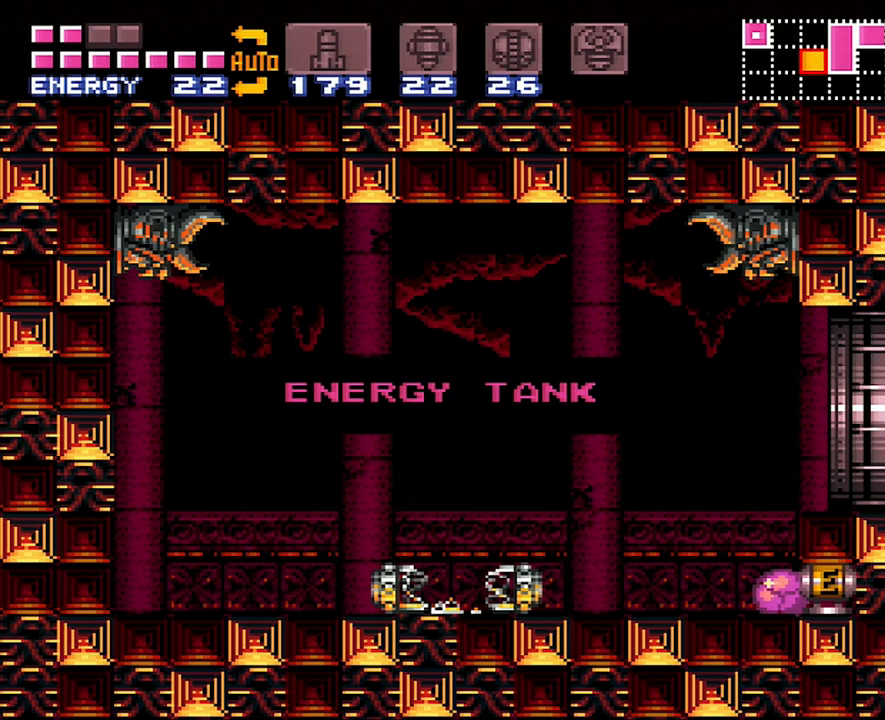
{"buttons": ["DPAD_RIGHT"], "events": []}
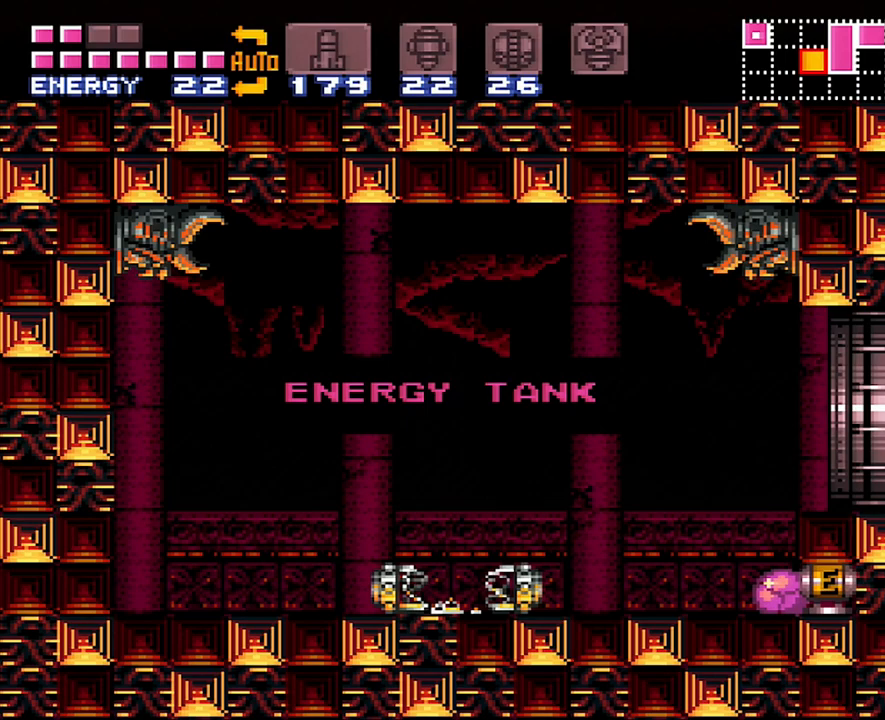
{"buttons": ["DPAD_RIGHT"], "events": []}
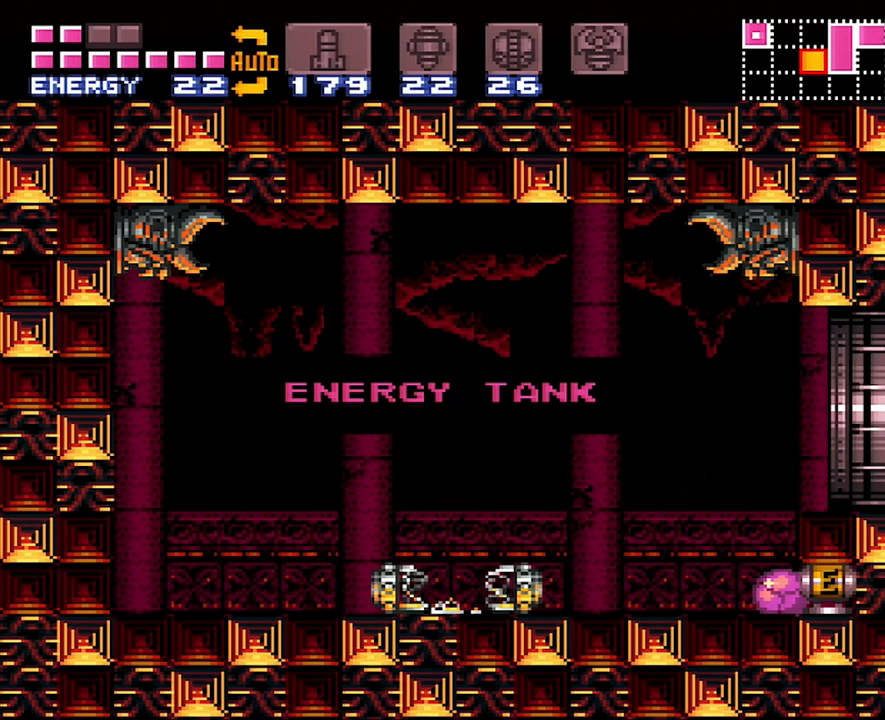
{"buttons": ["DPAD_RIGHT"], "events": []}